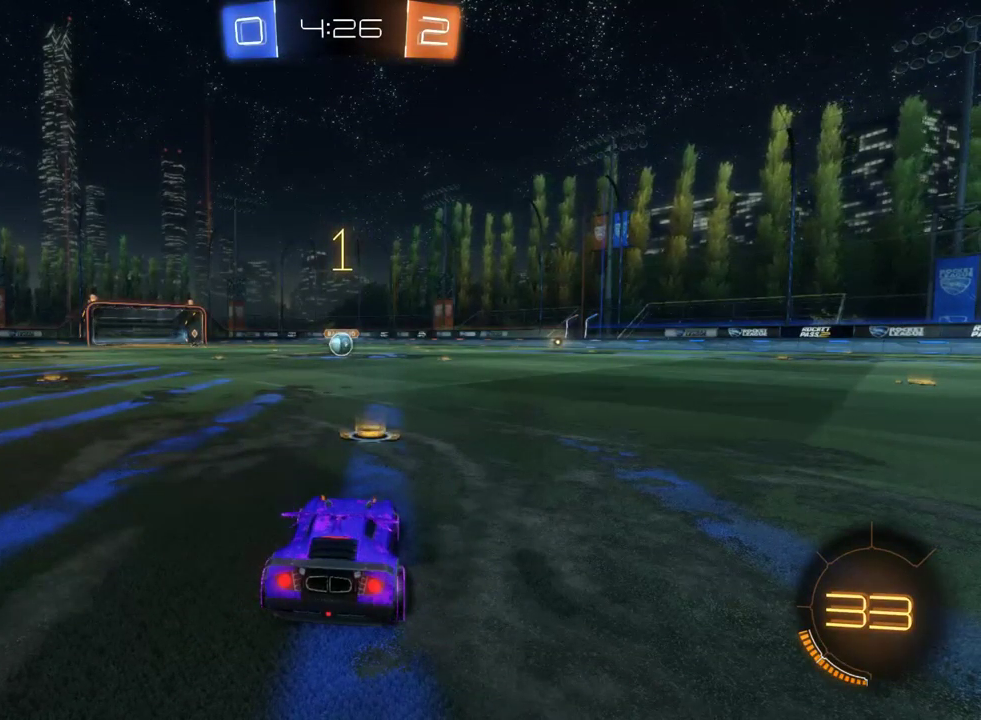
Gameplay with a controller (PlayStation layout); each line is a JSON object with the inputs held at the frame after it. "events" lists button and stick changes between this image and that frame as [ms after this image, input, new state], when the widget could be followed in between.
{"buttons": ["R2"], "left_stick": "center", "right_stick": "center", "events": [[83, "R2", "down"], [367, "left_stick", "left"], [467, "left_stick", "center"]]}
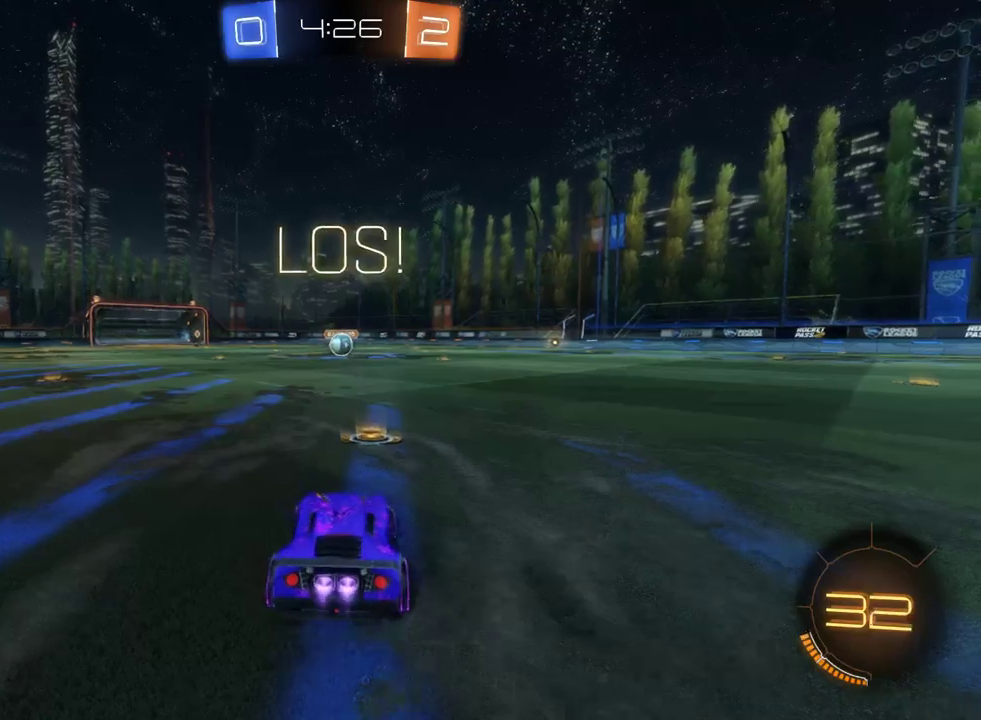
{"buttons": ["R2"], "left_stick": "up", "right_stick": "center", "events": [[233, "CROSS", "down"], [283, "left_stick", "up"], [317, "CROSS", "up"], [383, "CROSS", "down"], [483, "CROSS", "up"]]}
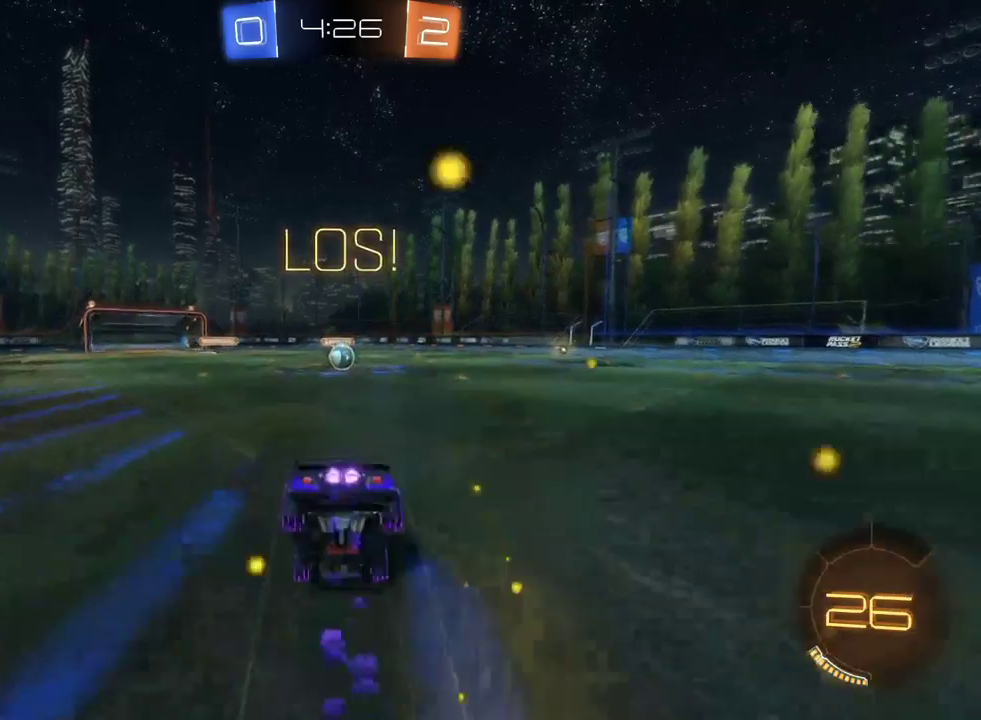
{"buttons": ["R2"], "left_stick": "center", "right_stick": "center", "events": [[33, "left_stick", "center"], [267, "R2", "up"], [450, "R2", "down"]]}
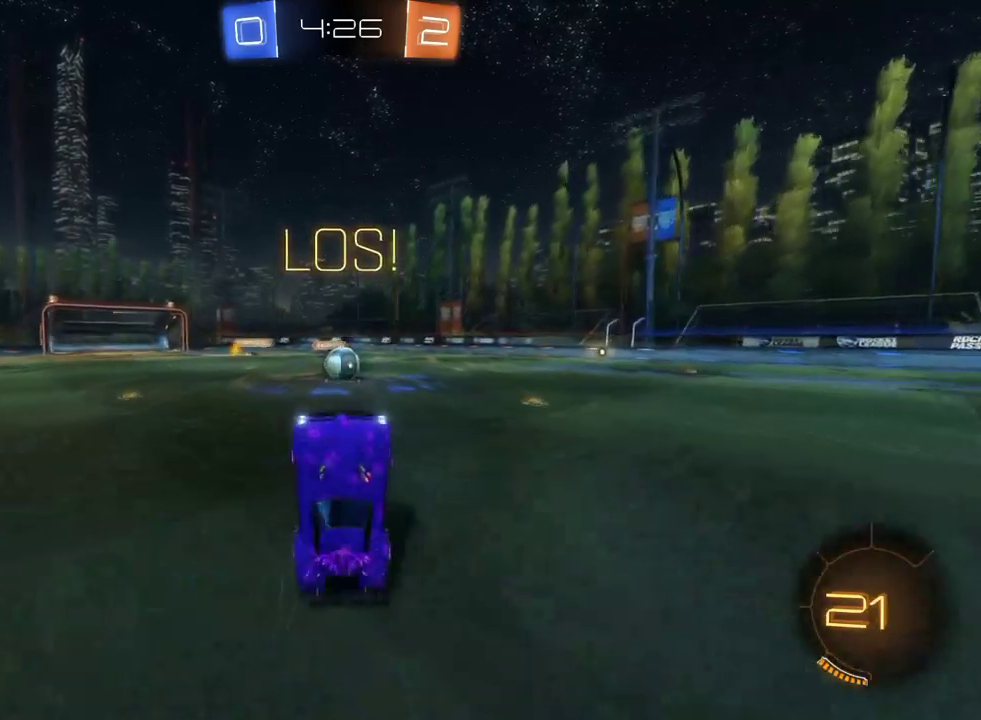
{"buttons": ["R2"], "left_stick": "center", "right_stick": "center", "events": [[383, "left_stick", "right"], [450, "left_stick", "center"]]}
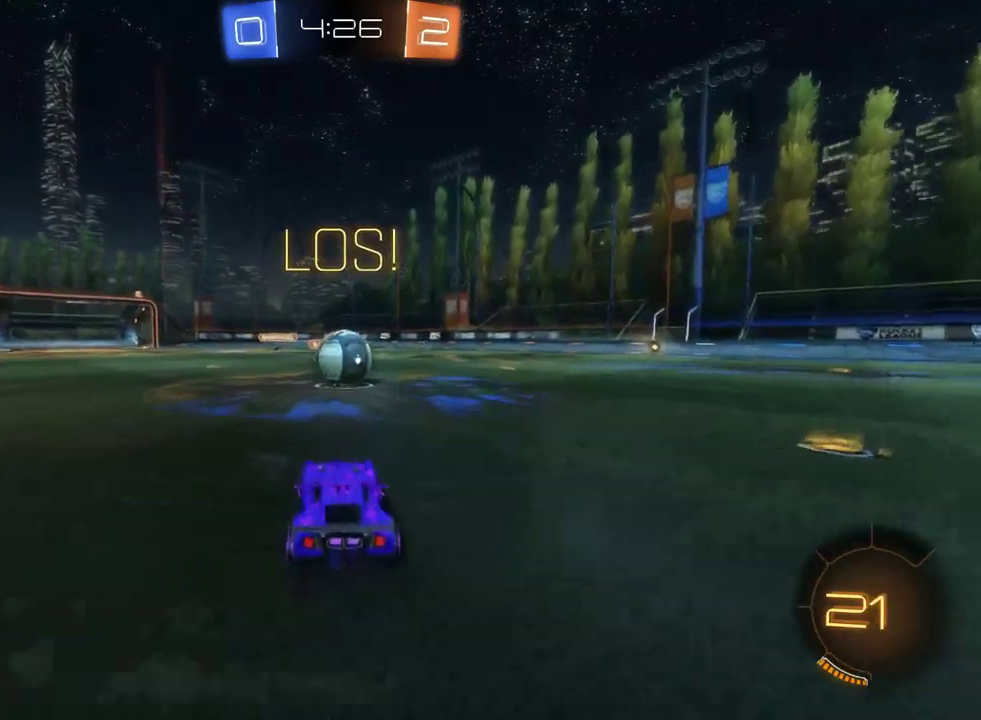
{"buttons": ["CROSS", "R2"], "left_stick": "up-right", "right_stick": "center", "events": [[183, "CROSS", "down"], [300, "CROSS", "up"], [383, "left_stick", "up-right"], [400, "CROSS", "down"]]}
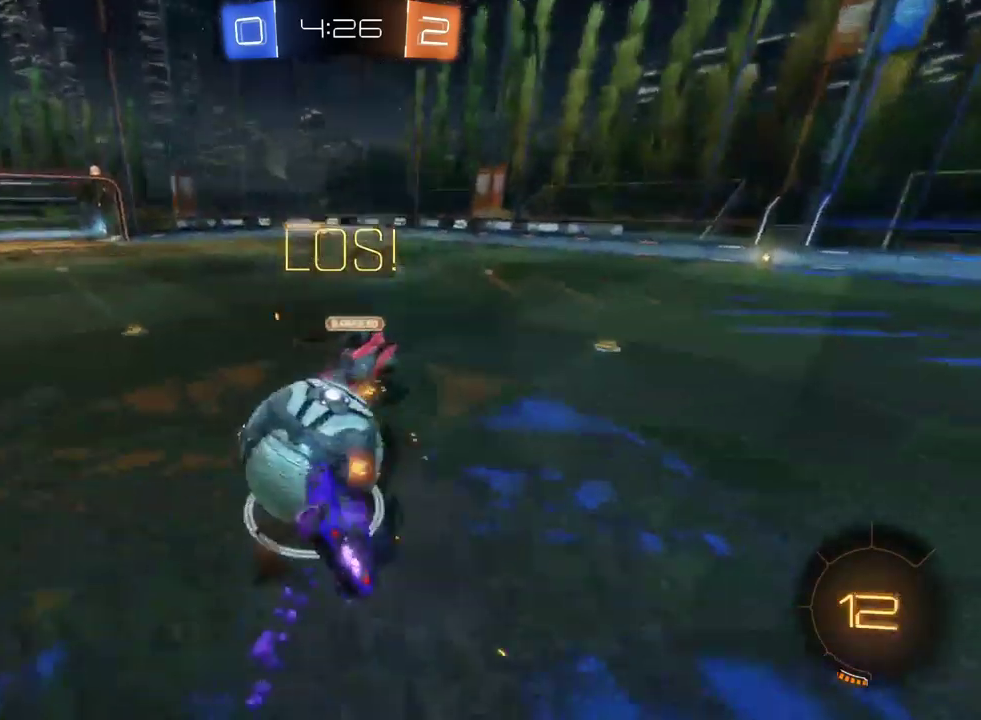
{"buttons": ["R2"], "left_stick": "left", "right_stick": "center", "events": [[150, "CROSS", "up"], [200, "left_stick", "center"], [450, "left_stick", "left"]]}
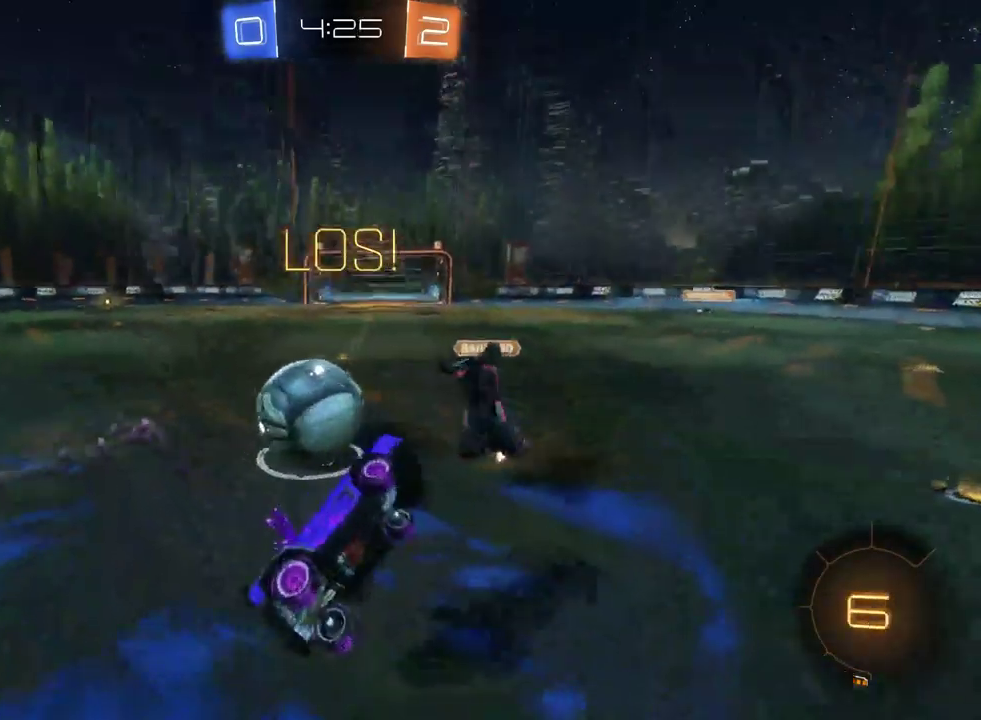
{"buttons": ["R2"], "left_stick": "left", "right_stick": "center", "events": []}
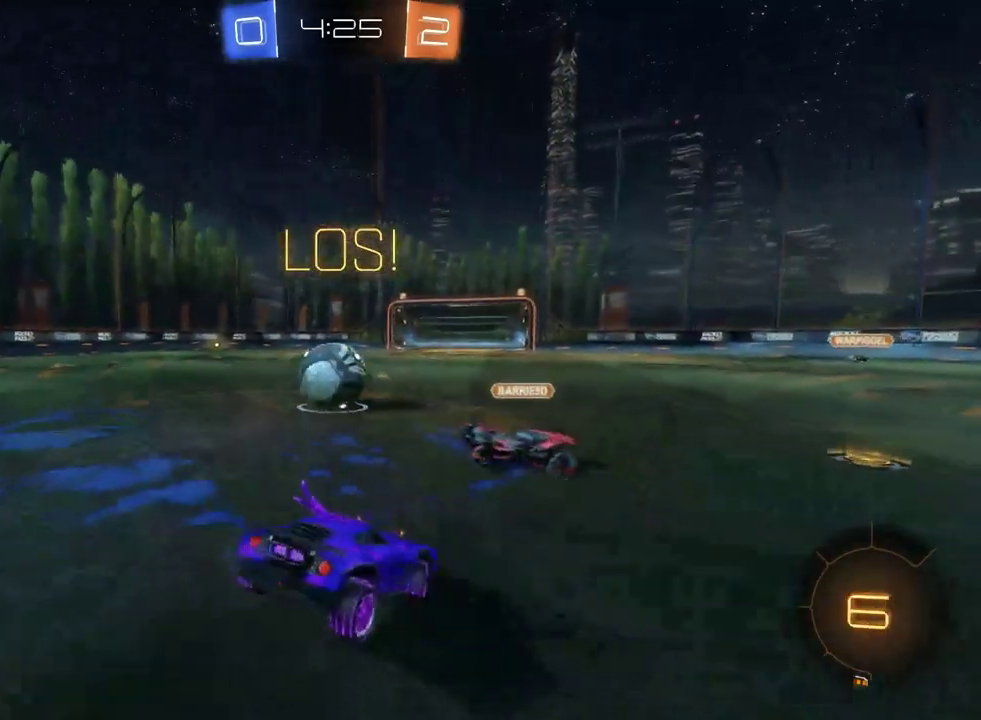
{"buttons": ["R2"], "left_stick": "center", "right_stick": "center", "events": [[283, "left_stick", "center"]]}
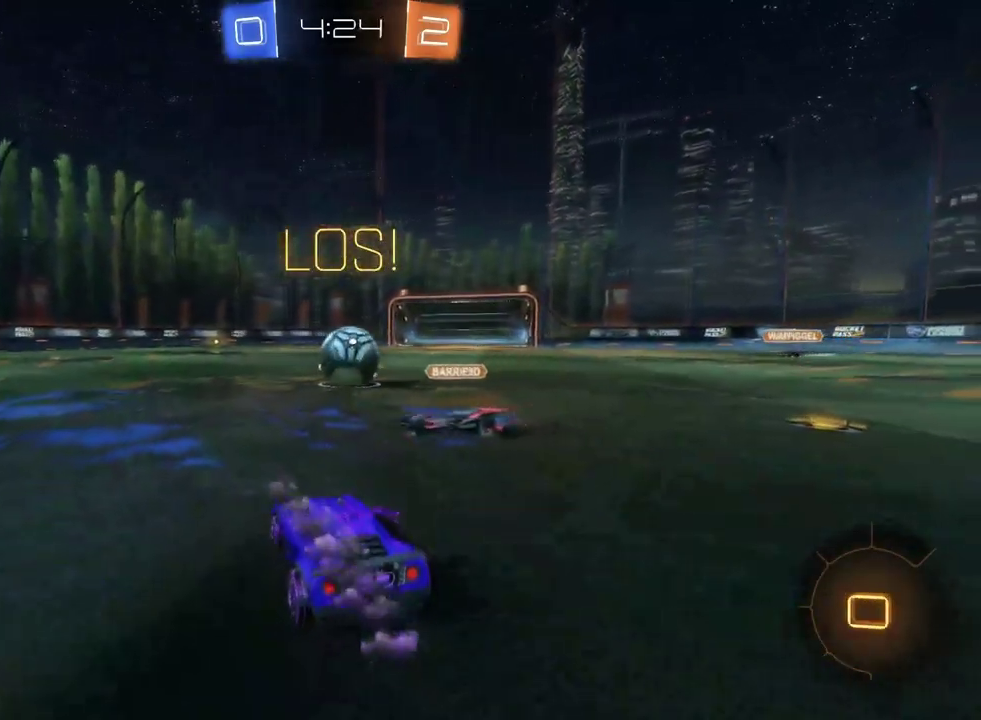
{"buttons": ["R2"], "left_stick": "center", "right_stick": "center", "events": [[67, "left_stick", "right"], [167, "left_stick", "center"], [317, "left_stick", "right"], [467, "left_stick", "center"]]}
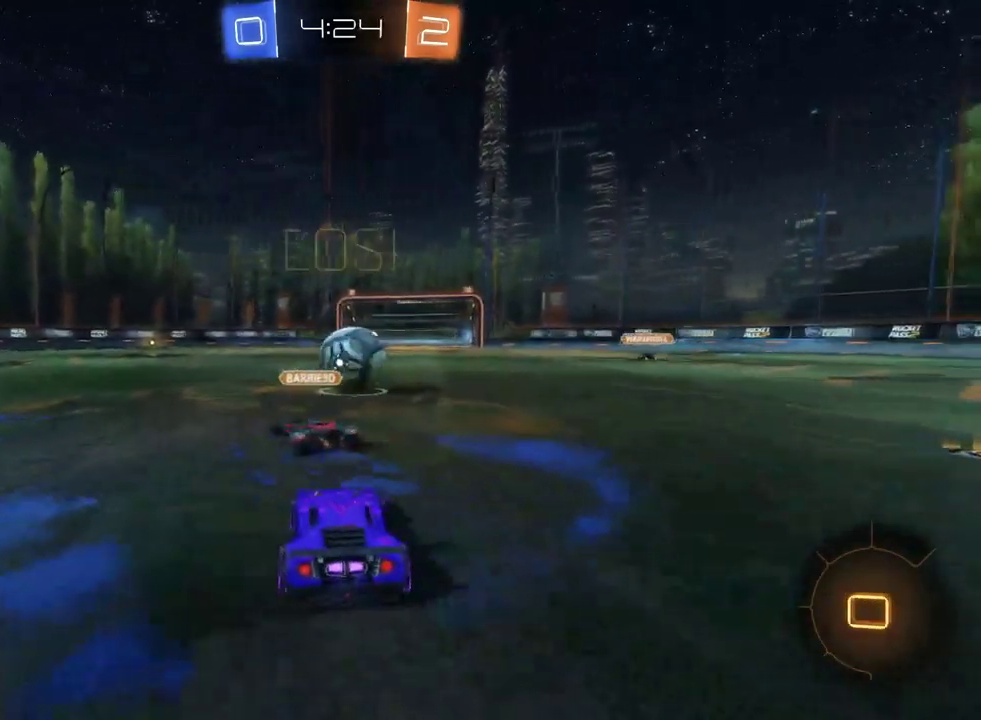
{"buttons": ["R2"], "left_stick": "right", "right_stick": "center"}
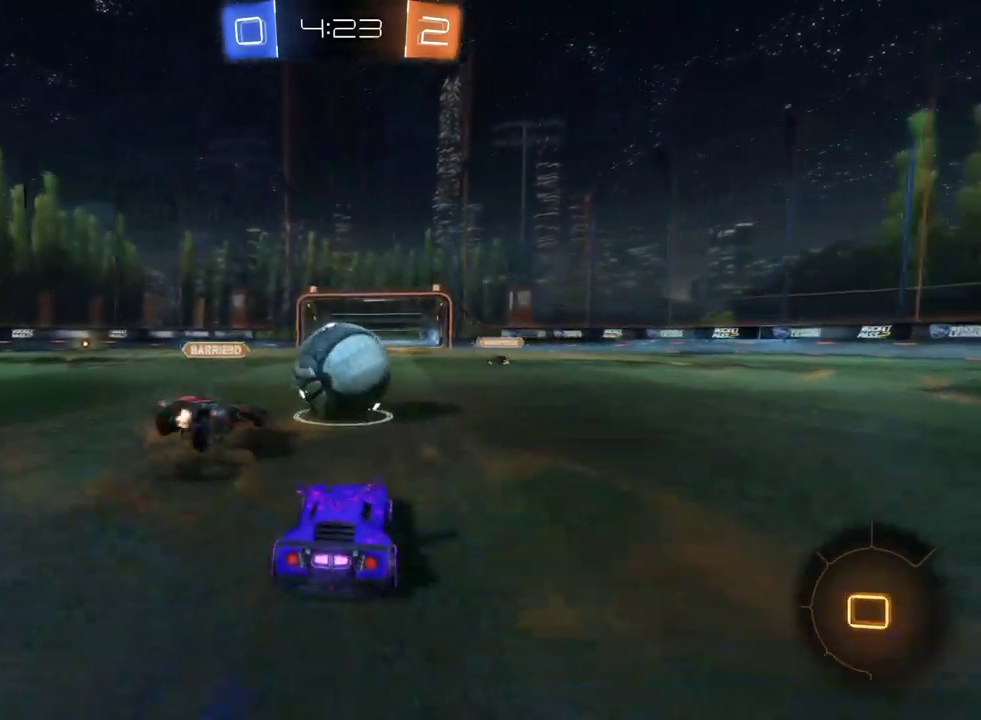
{"buttons": ["R2"], "left_stick": "right", "right_stick": "center"}
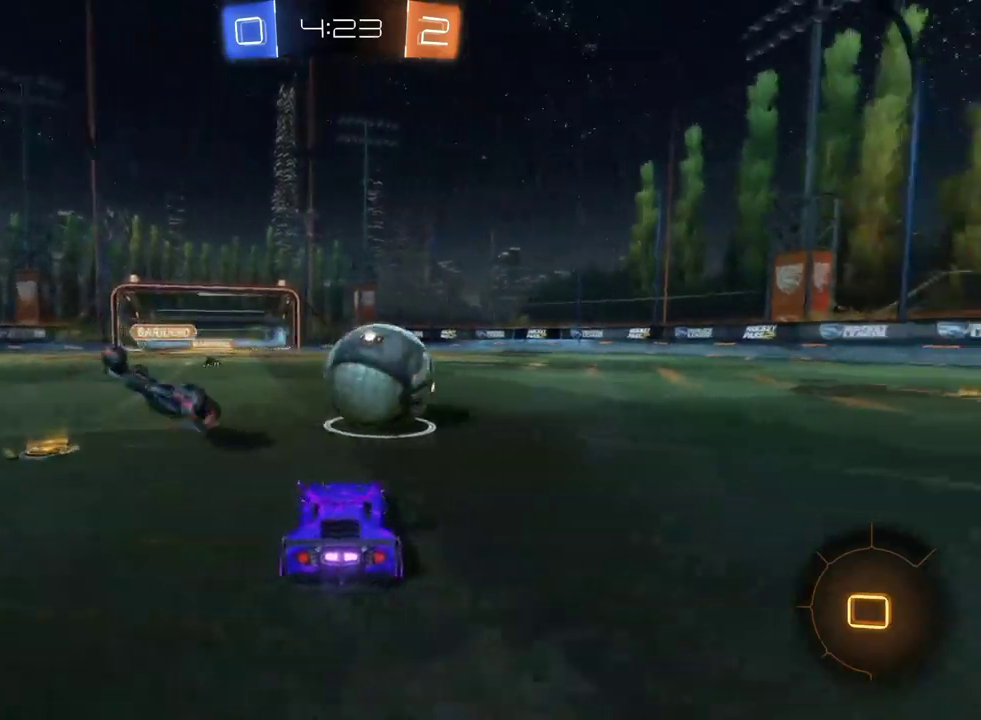
{"buttons": ["R2"], "left_stick": "center", "right_stick": "center", "events": [[100, "left_stick", "center"], [150, "CROSS", "down"], [167, "left_stick", "up"], [233, "CROSS", "up"], [300, "CROSS", "down"], [383, "CROSS", "up"], [400, "left_stick", "center"]]}
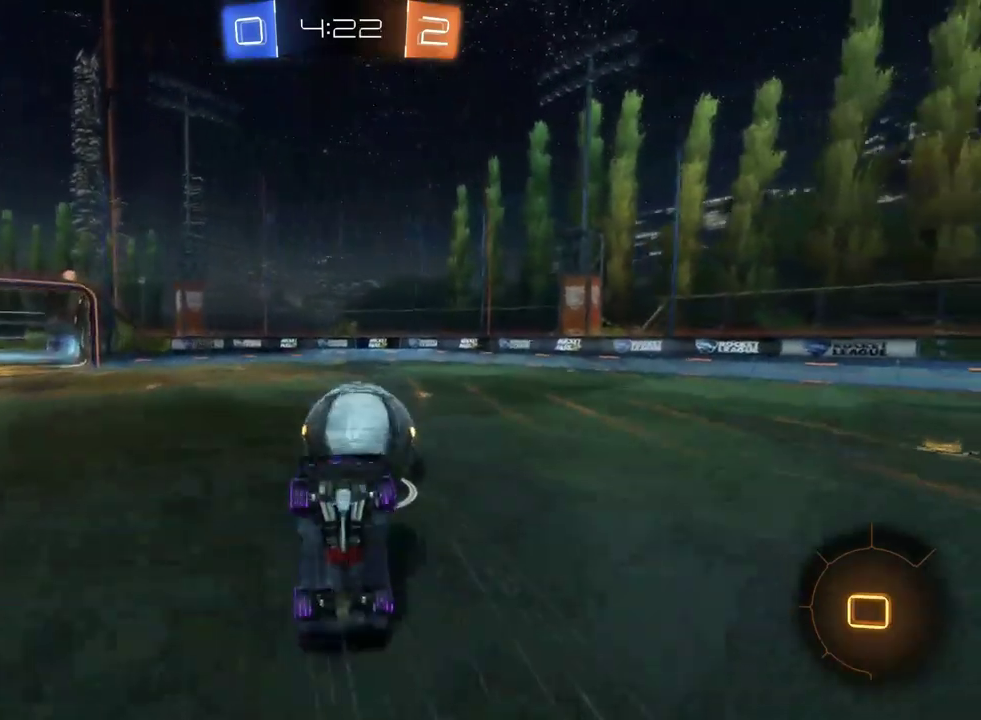
{"buttons": ["R2"], "left_stick": "center", "right_stick": "center", "events": [[250, "left_stick", "right"], [417, "left_stick", "center"]]}
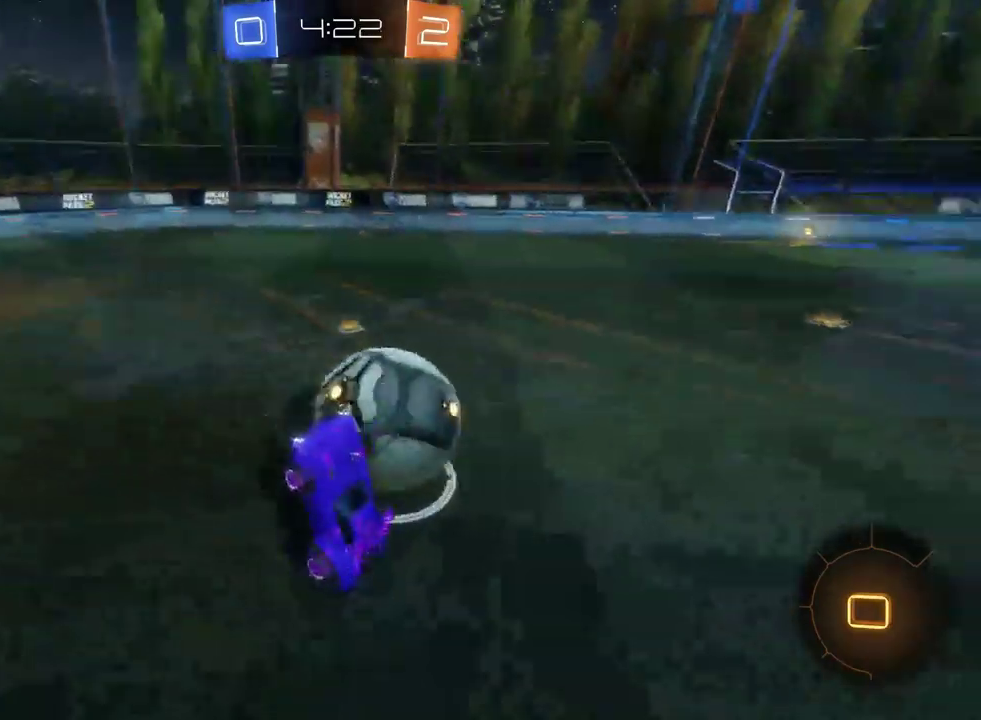
{"buttons": ["SQUARE", "R2"], "left_stick": "right", "right_stick": "center", "events": [[83, "left_stick", "right"], [417, "SQUARE", "down"]]}
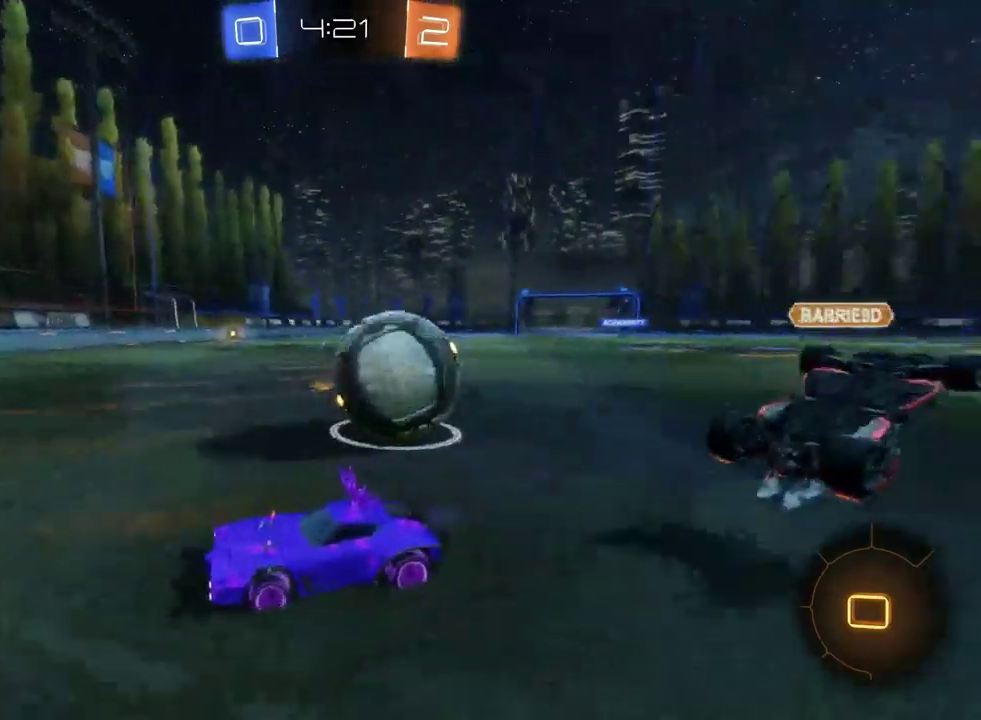
{"buttons": ["L2"], "left_stick": "down-right", "right_stick": "center", "events": [[33, "SQUARE", "up"], [250, "L2", "down"], [267, "R2", "up"], [467, "left_stick", "down-right"]]}
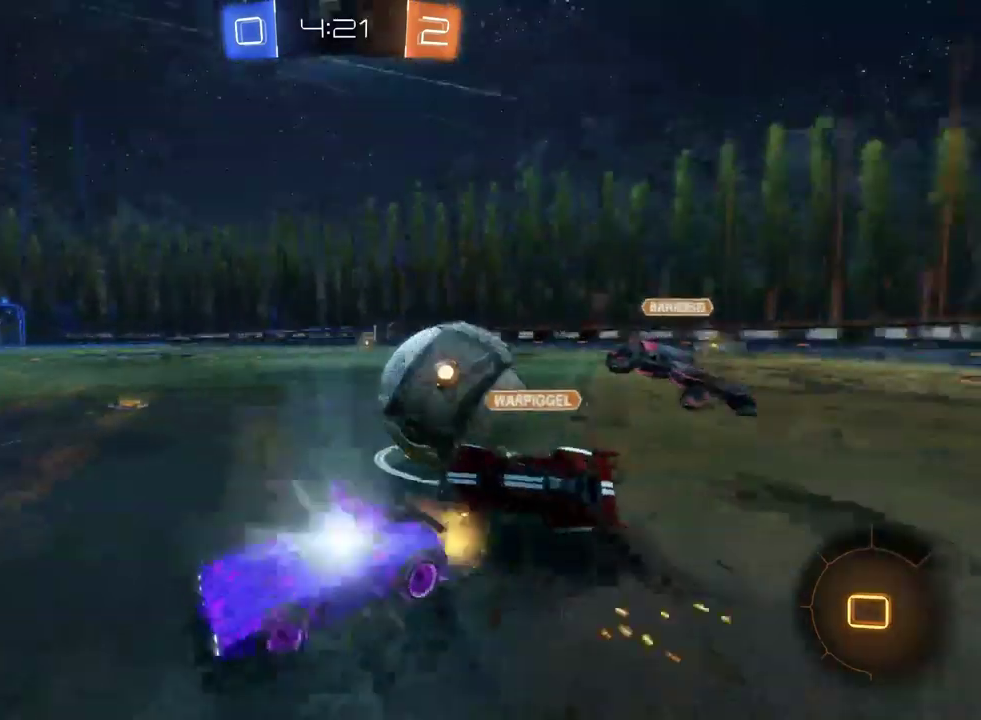
{"buttons": ["R2"], "left_stick": "left", "right_stick": "center", "events": [[100, "left_stick", "center"], [117, "R2", "down"], [250, "L2", "up"], [283, "left_stick", "down-right"], [367, "left_stick", "center"], [483, "left_stick", "left"]]}
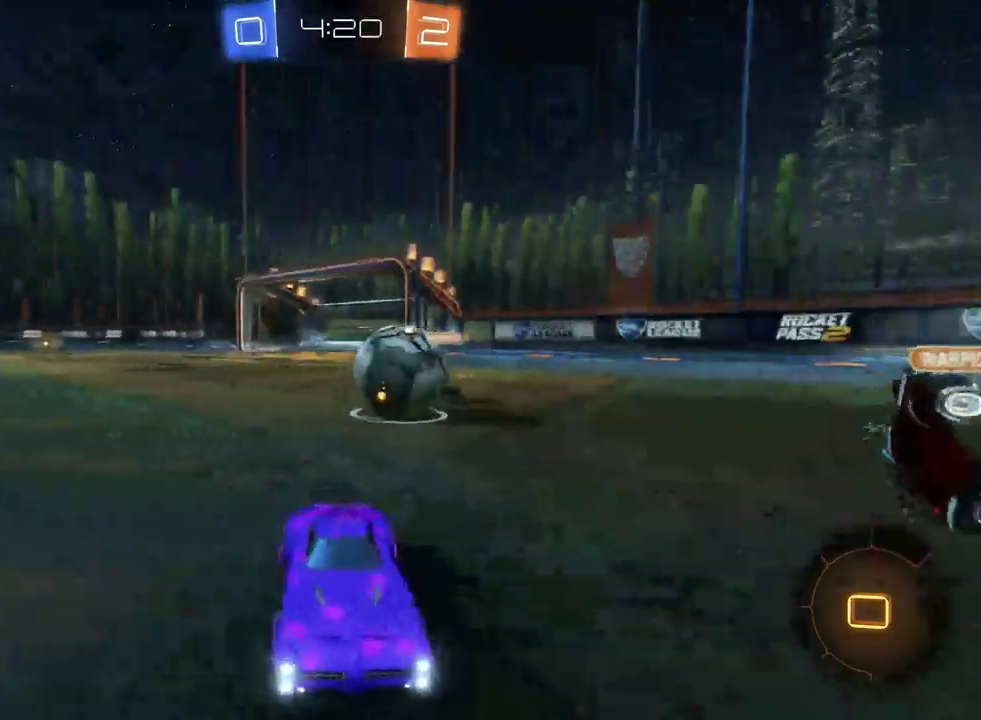
{"buttons": ["R2"], "left_stick": "left", "right_stick": "center", "events": [[200, "SQUARE", "down"], [300, "SQUARE", "up"], [400, "SQUARE", "down"], [500, "SQUARE", "up"]]}
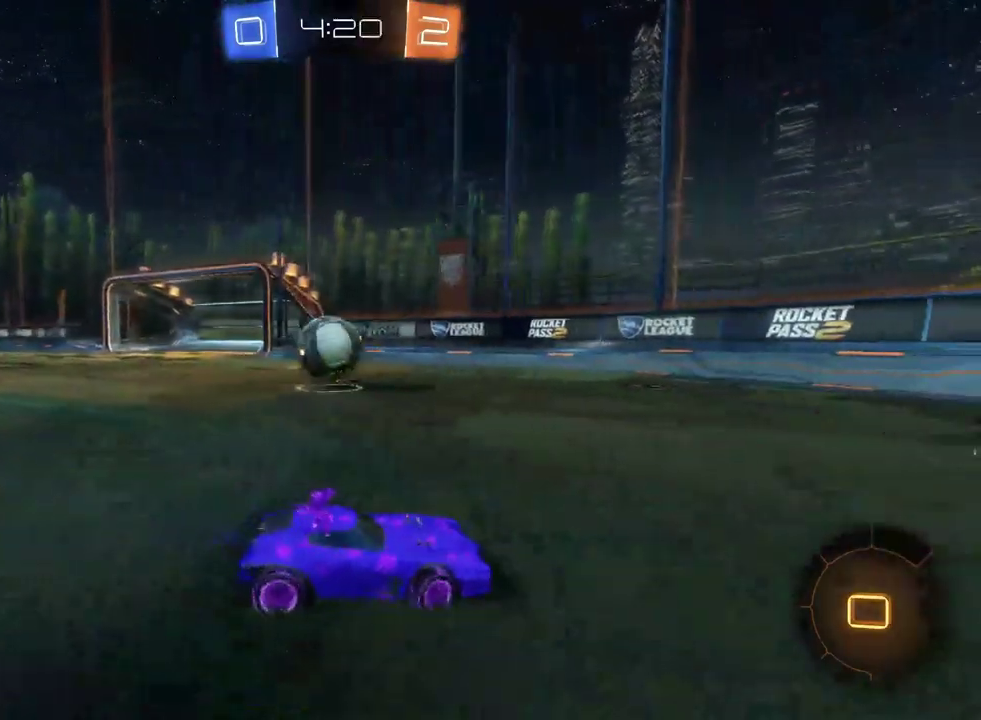
{"buttons": ["R2"], "left_stick": "left", "right_stick": "center", "events": []}
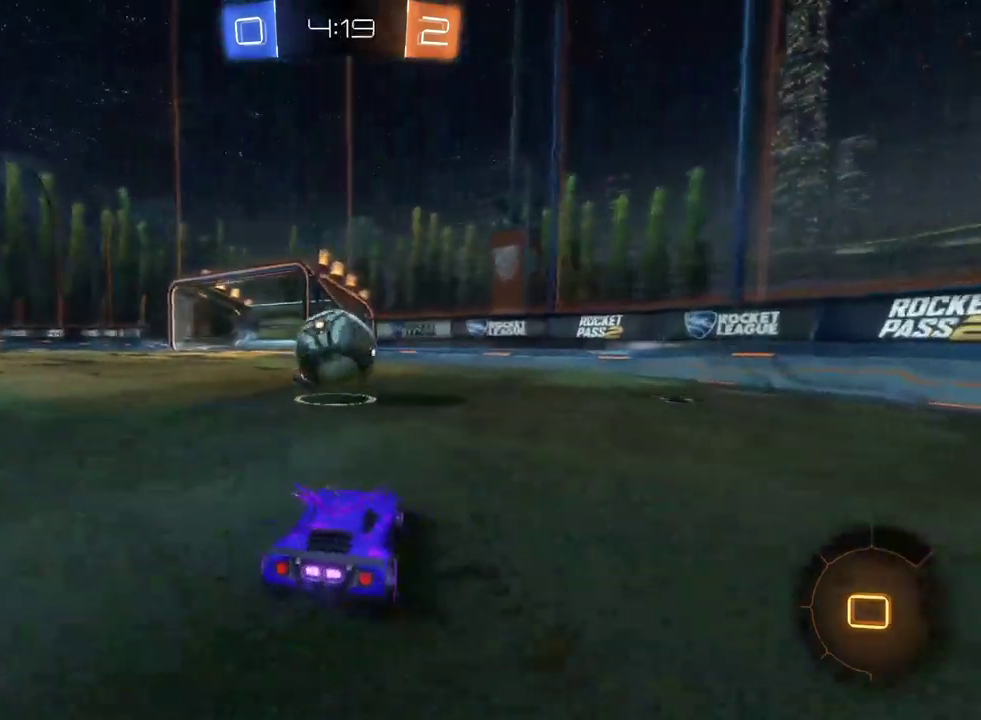
{"buttons": ["CROSS", "R2"], "left_stick": "right", "right_stick": "center", "events": [[83, "left_stick", "center"], [133, "left_stick", "right"], [233, "CROSS", "down"], [300, "left_stick", "up-right"], [350, "CROSS", "up"], [433, "CROSS", "down"], [467, "left_stick", "right"]]}
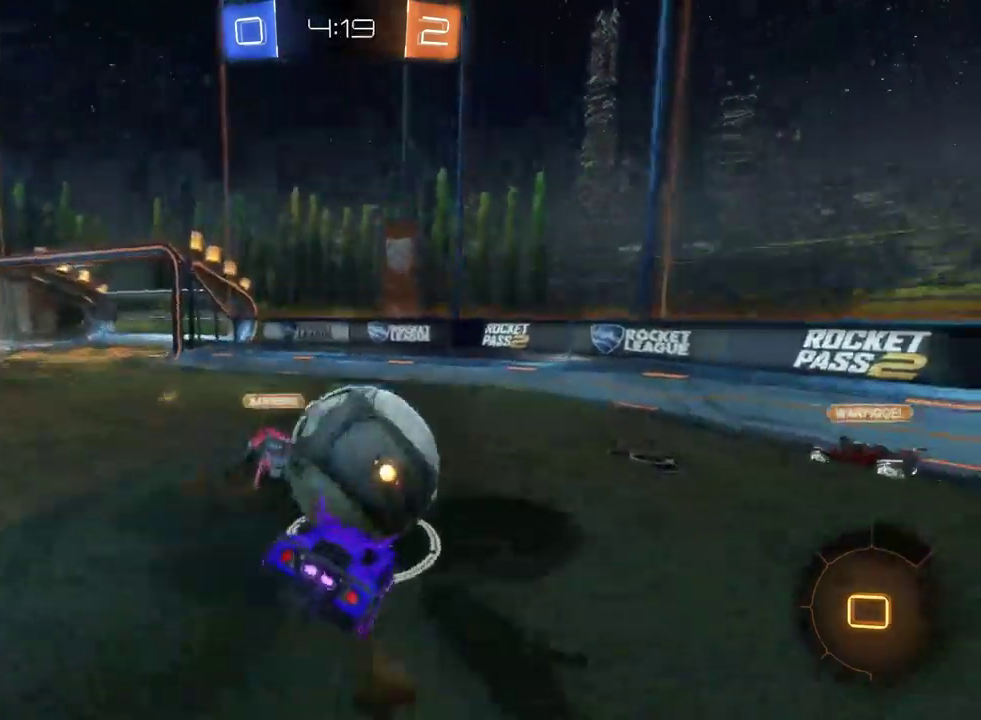
{"buttons": ["R2"], "left_stick": "center", "right_stick": "center", "events": [[83, "CROSS", "up"], [233, "left_stick", "center"]]}
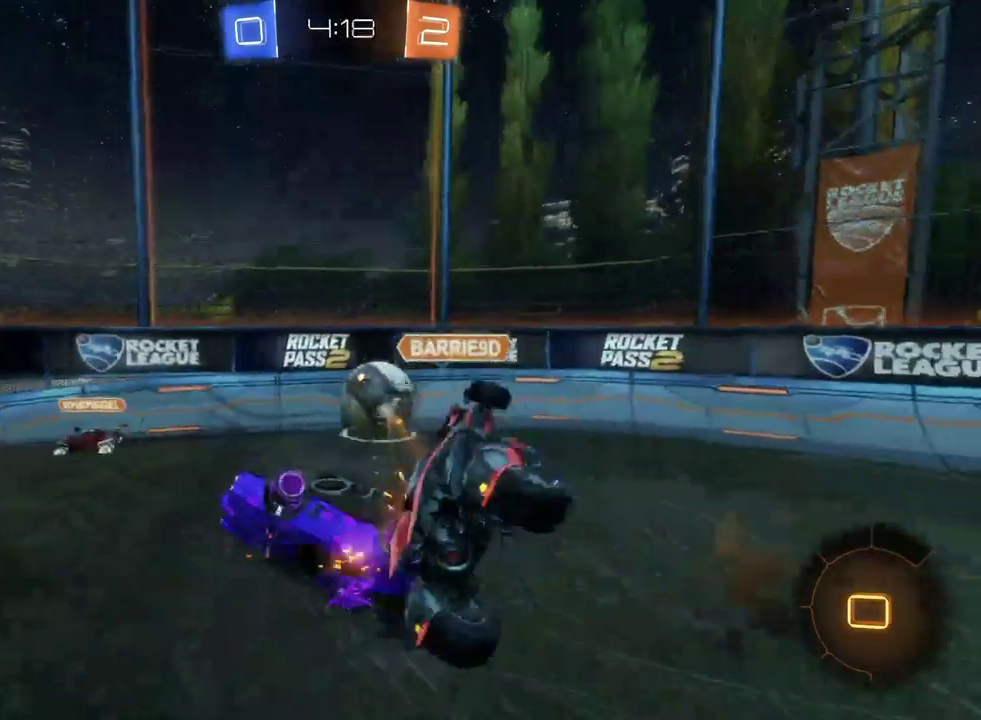
{"buttons": ["R2"], "left_stick": "right", "right_stick": "center", "events": [[33, "left_stick", "right"]]}
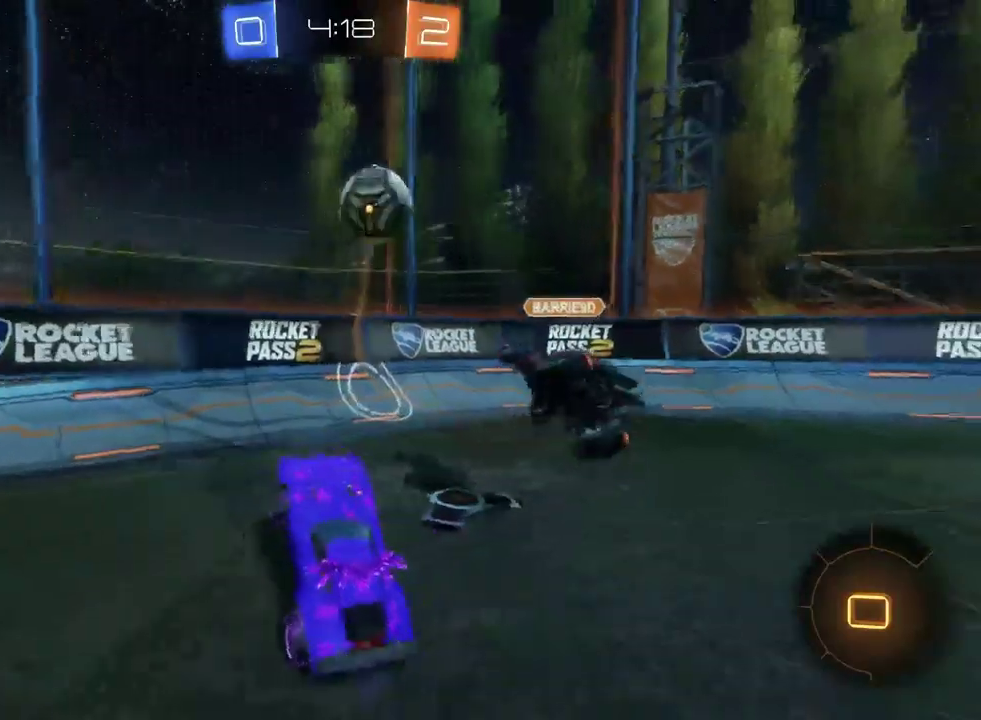
{"buttons": ["R2"], "left_stick": "center", "right_stick": "center", "events": [[467, "left_stick", "center"]]}
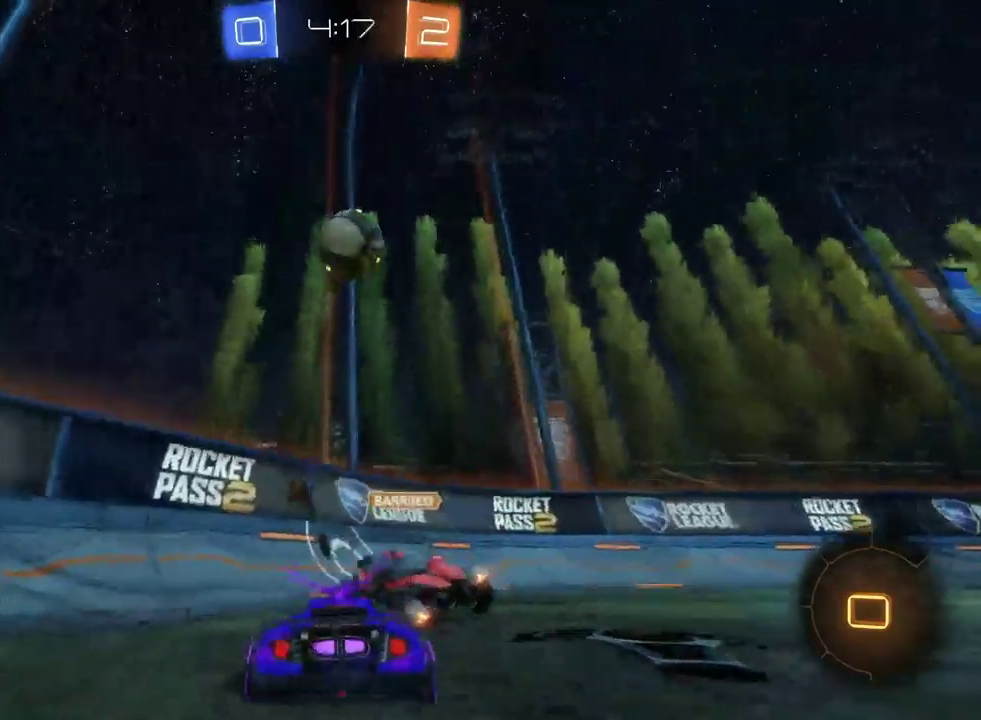
{"buttons": ["R2"], "left_stick": "center", "right_stick": "center", "events": []}
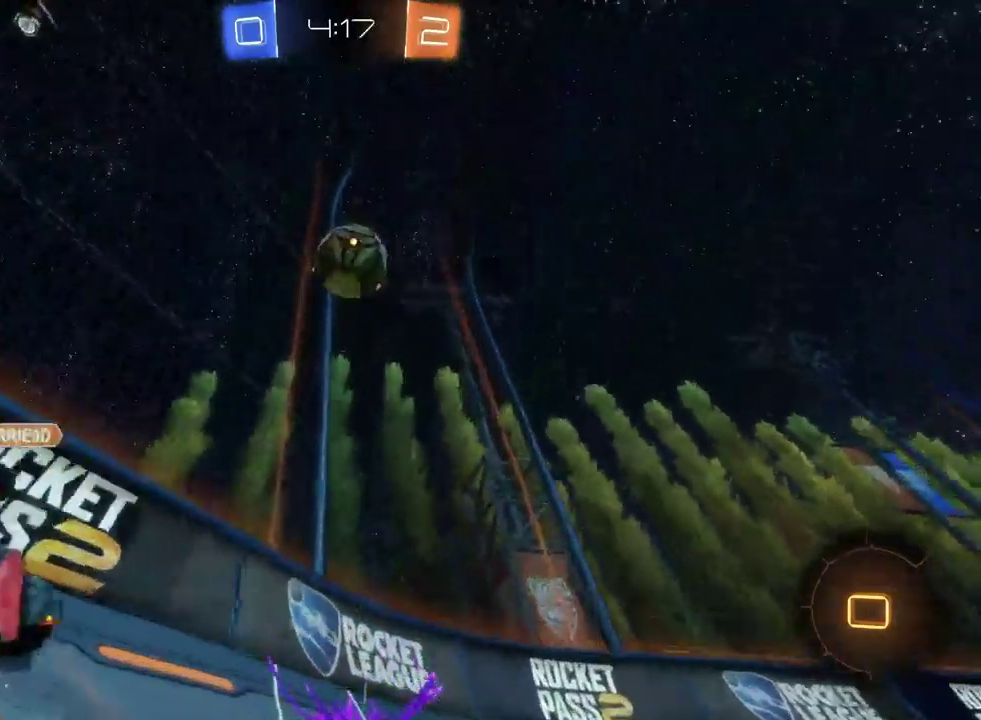
{"buttons": ["R2"], "left_stick": "center", "right_stick": "center", "events": []}
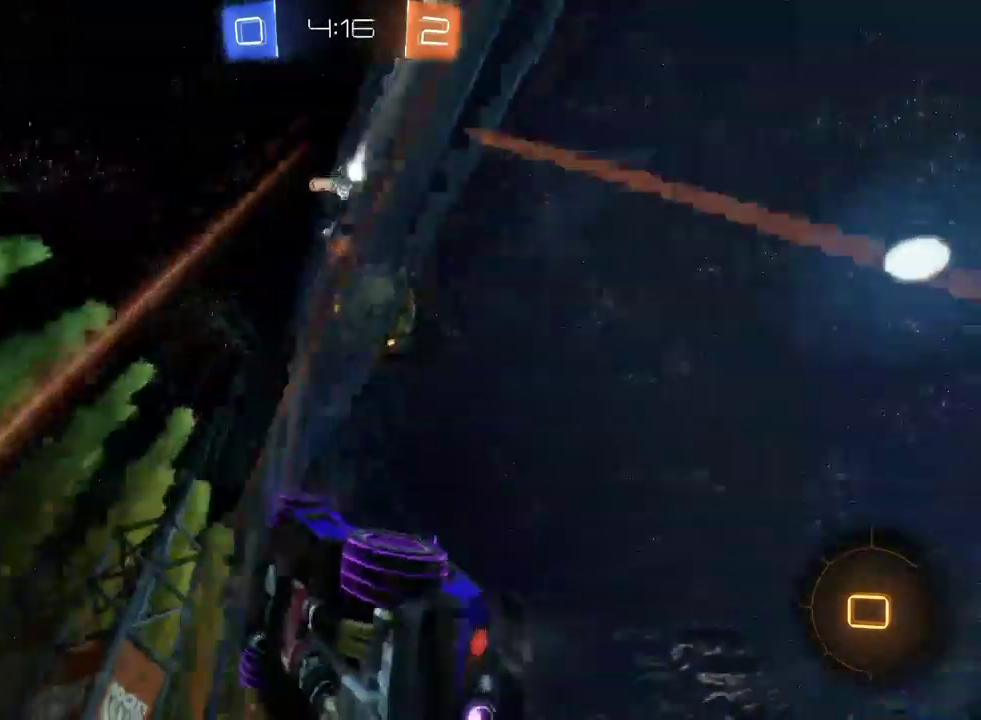
{"buttons": ["R2"], "left_stick": "right", "right_stick": "center", "events": [[100, "left_stick", "right"], [167, "SQUARE", "down"], [250, "SQUARE", "up"]]}
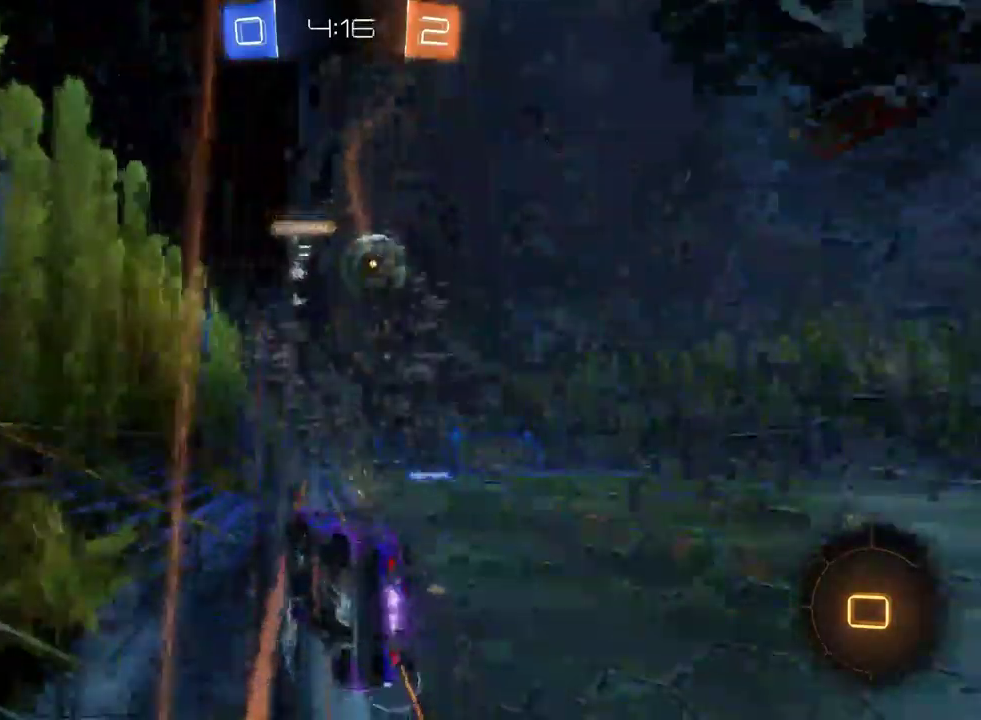
{"buttons": ["R2"], "left_stick": "center", "right_stick": "center", "events": [[117, "left_stick", "center"], [383, "left_stick", "down-right"], [467, "left_stick", "center"]]}
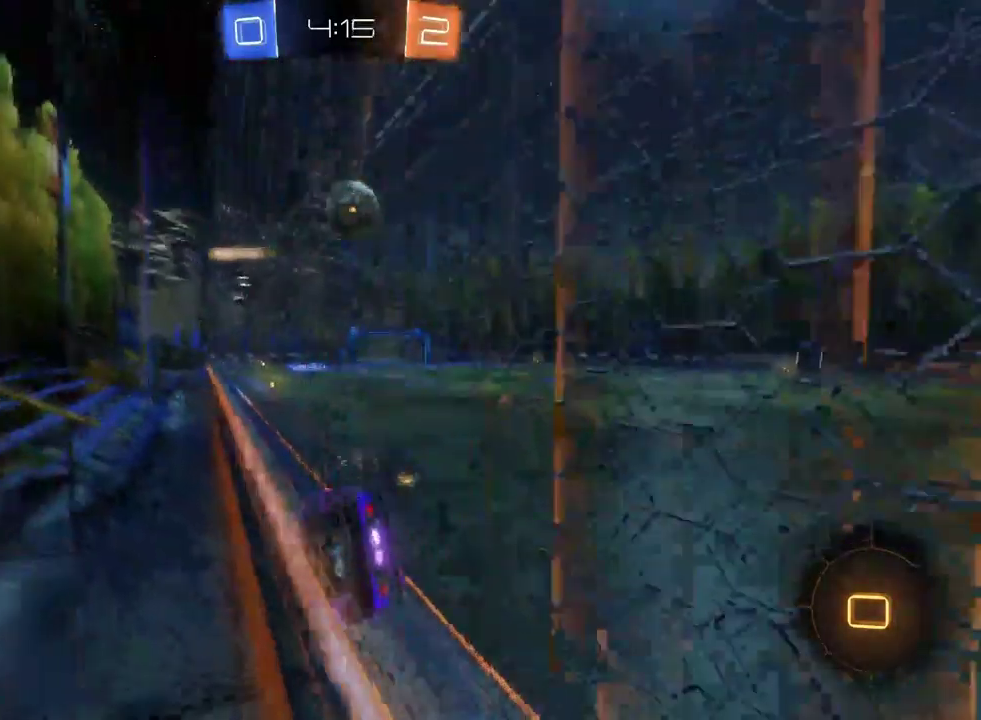
{"buttons": ["R2"], "left_stick": "left", "right_stick": "center", "events": [[200, "left_stick", "right"], [267, "left_stick", "down-right"], [350, "left_stick", "center"], [500, "left_stick", "left"]]}
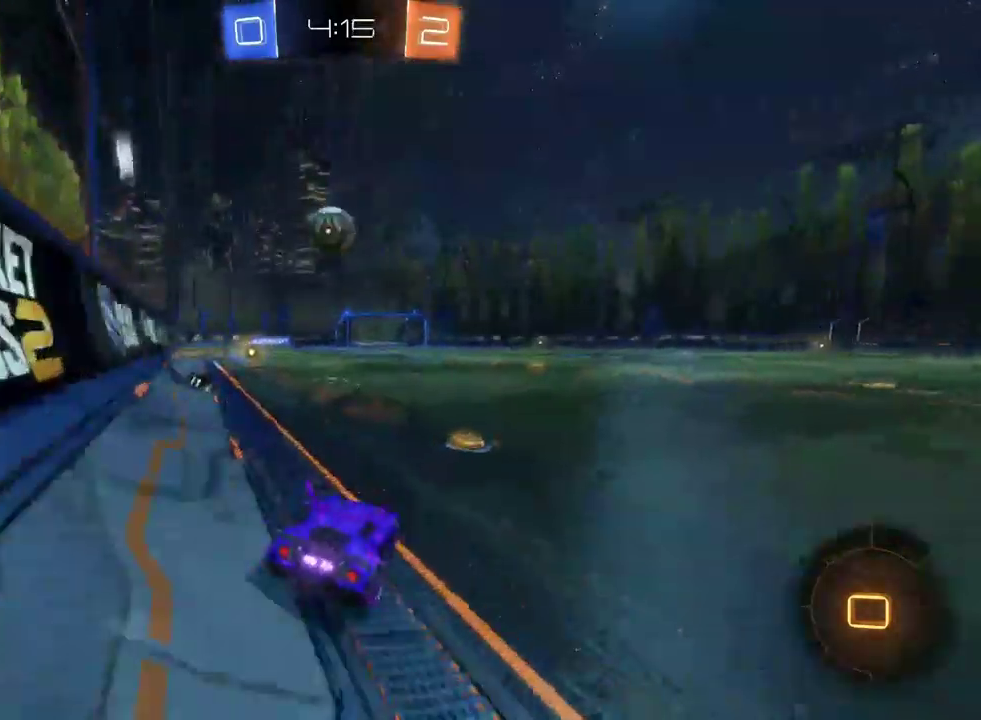
{"buttons": ["R2"], "left_stick": "up", "right_stick": "center", "events": [[300, "left_stick", "center"], [400, "CROSS", "down"], [417, "left_stick", "up"], [467, "CROSS", "up"]]}
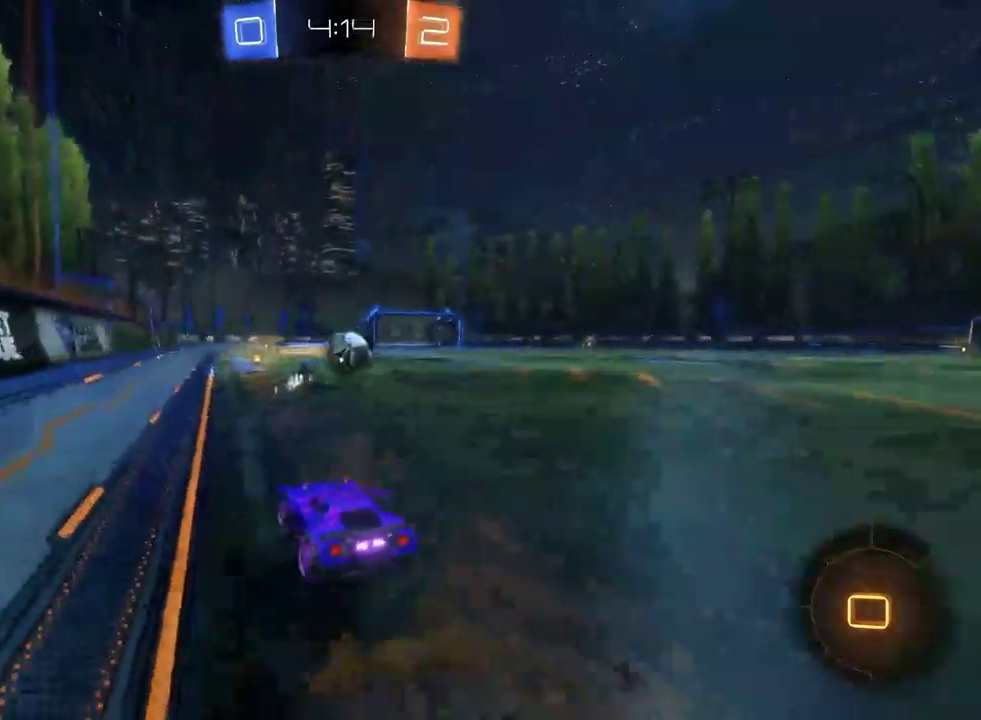
{"buttons": ["R2"], "left_stick": "right", "right_stick": "center", "events": [[17, "CROSS", "down"], [83, "CROSS", "up"], [133, "left_stick", "center"], [383, "left_stick", "right"]]}
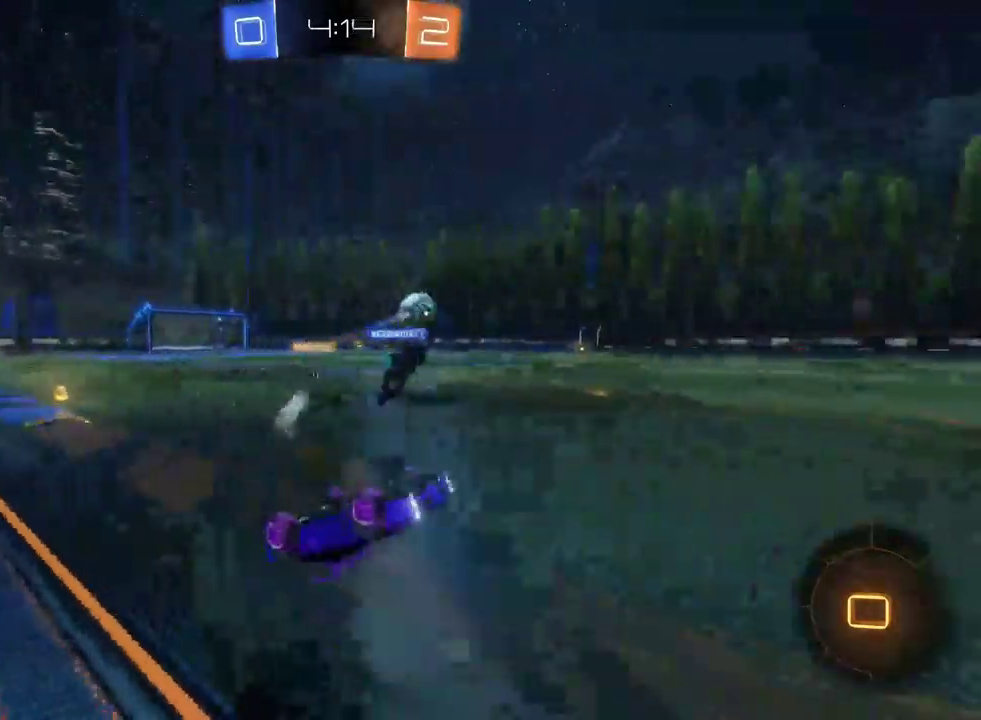
{"buttons": ["R2"], "left_stick": "right", "right_stick": "center", "events": [[33, "left_stick", "center"], [333, "left_stick", "right"]]}